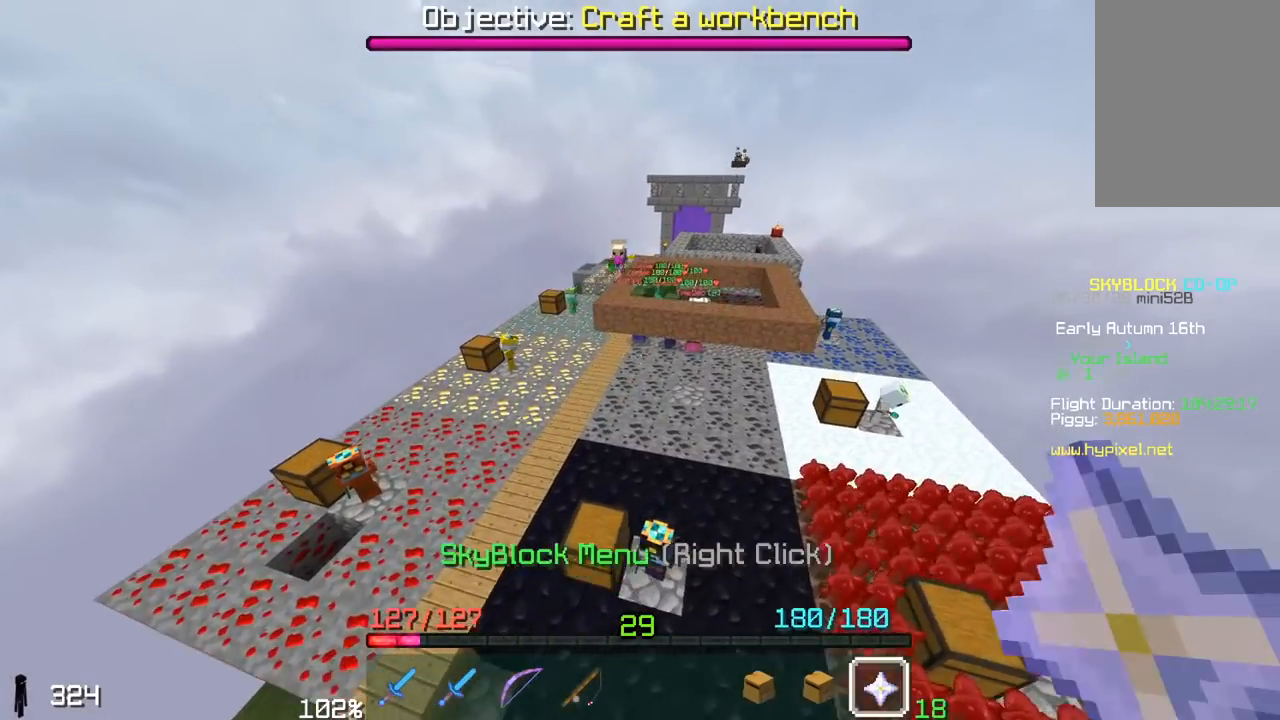
Gameplay with keyboard and mouse; each line is a JSON object with the keys and mouse buttons held at the frame after it. "events" lists presses ("down") and releases ("up") of "a", "d", "s", "space", "w", "mouse_left" and "mouse_right" between this image and that frame as [ms after this image, input, new state], when the widget could be followed in between. "mouse_left", "mouse_right" = the "left", "right" buttons of the "mouse" list. No other keys are recorded. Fast repeated clicks can show as one long hold. Mouse movement is not recorded.
{"keys": ["d", "w"], "mouse": [], "events": [[283, "space", "up"], [400, "w", "down"]]}
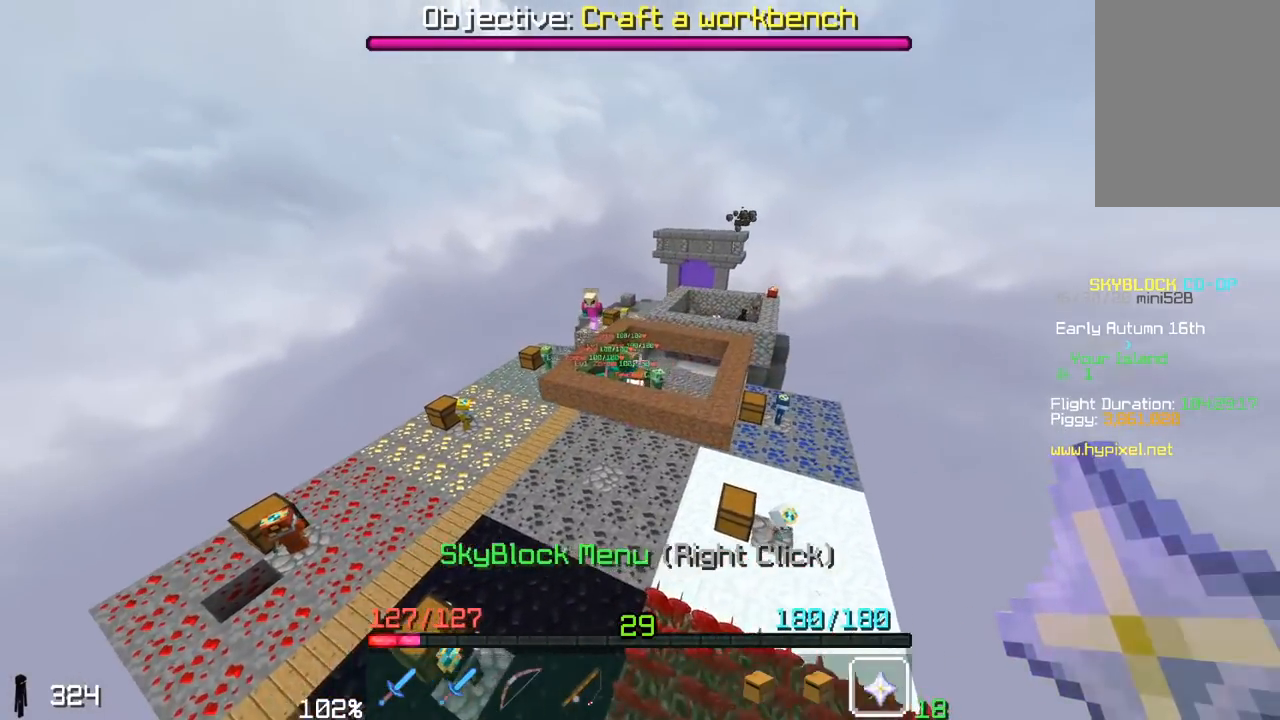
{"keys": [], "mouse": [], "events": [[350, "d", "up"], [433, "w", "up"]]}
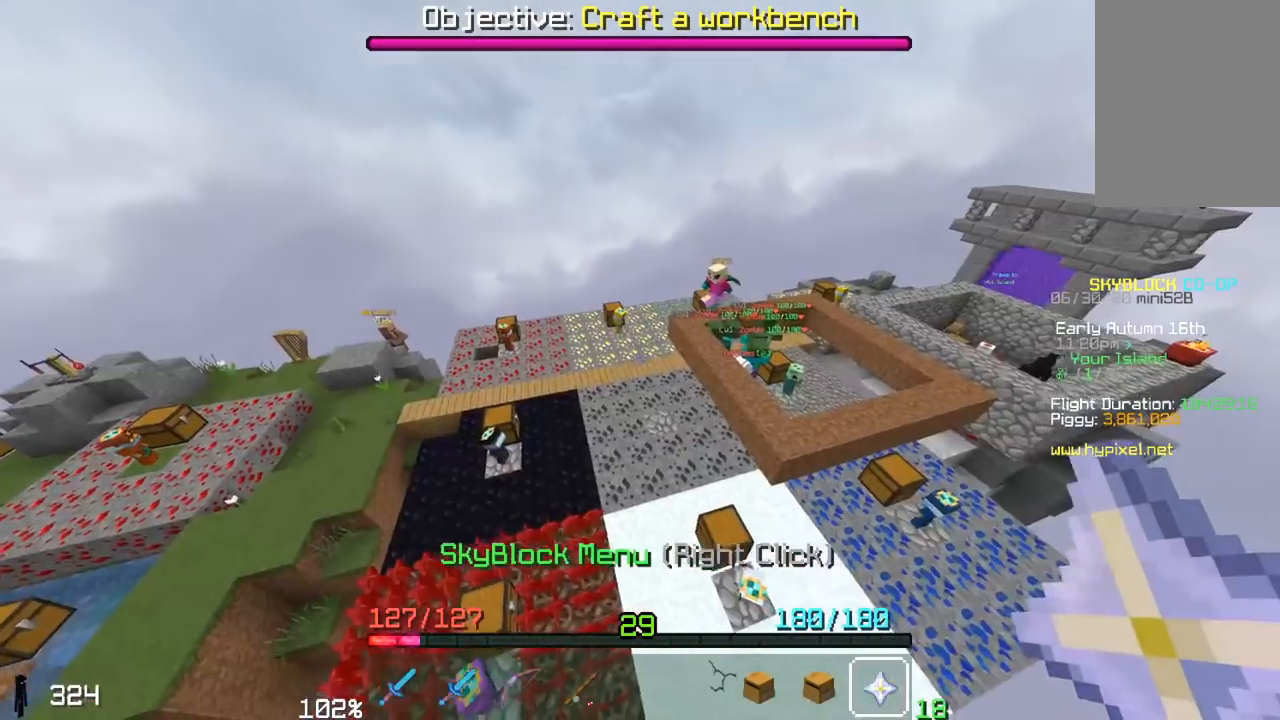
{"keys": ["a", "w"], "mouse": [], "events": [[200, "a", "down"], [300, "w", "down"]]}
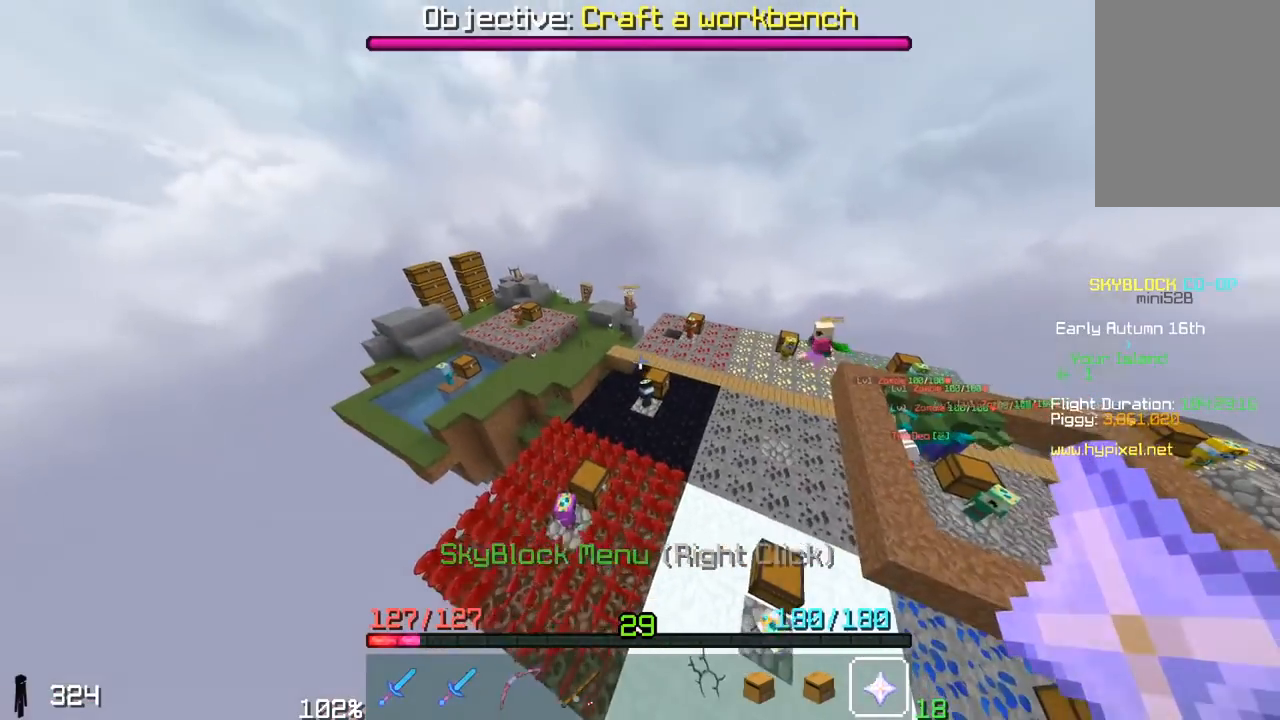
{"keys": ["a", "w"], "mouse": [], "events": []}
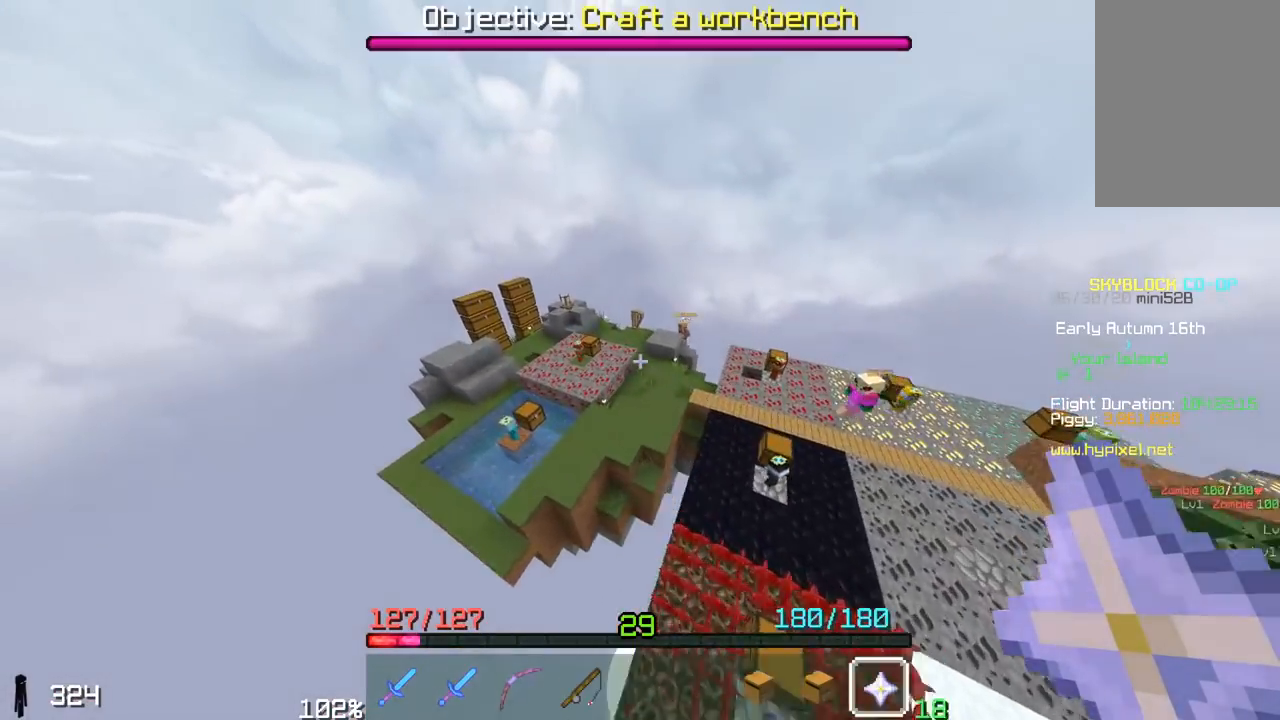
{"keys": ["space", "w"], "mouse": [], "events": [[400, "space", "down"], [450, "a", "up"]]}
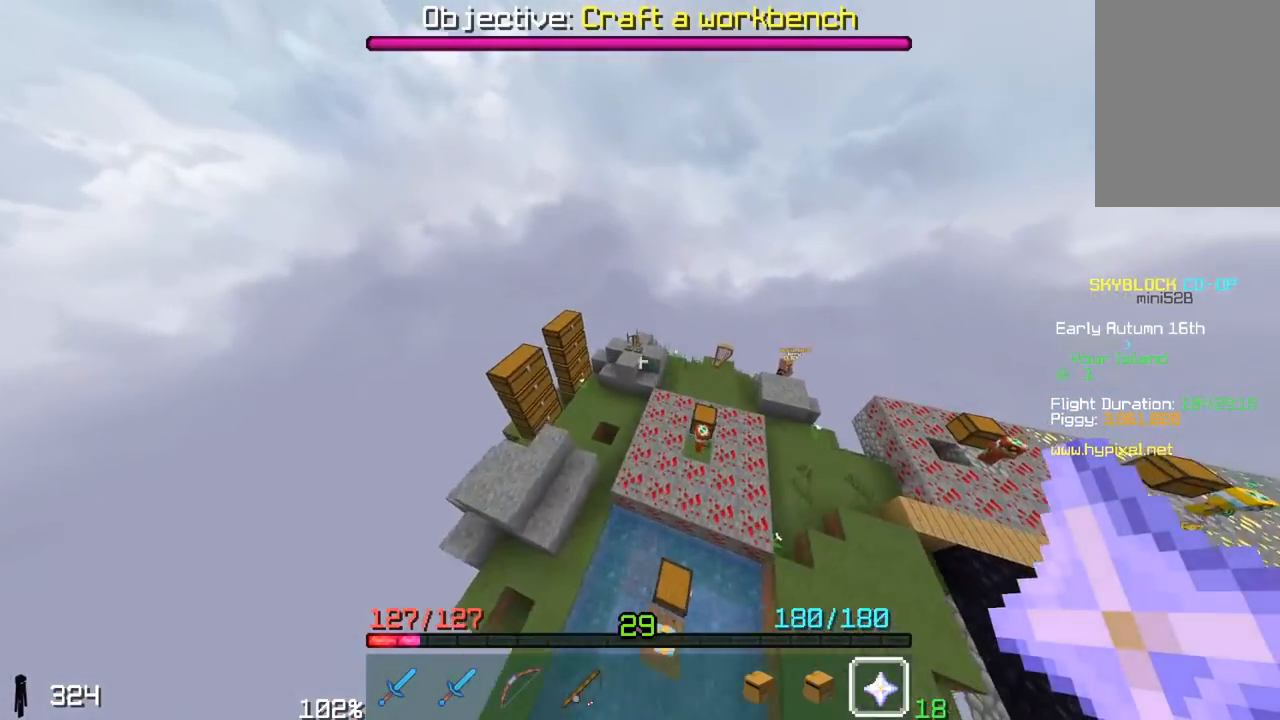
{"keys": [], "mouse": [], "events": [[33, "space", "up"], [100, "space", "down"], [283, "space", "up"], [433, "w", "up"]]}
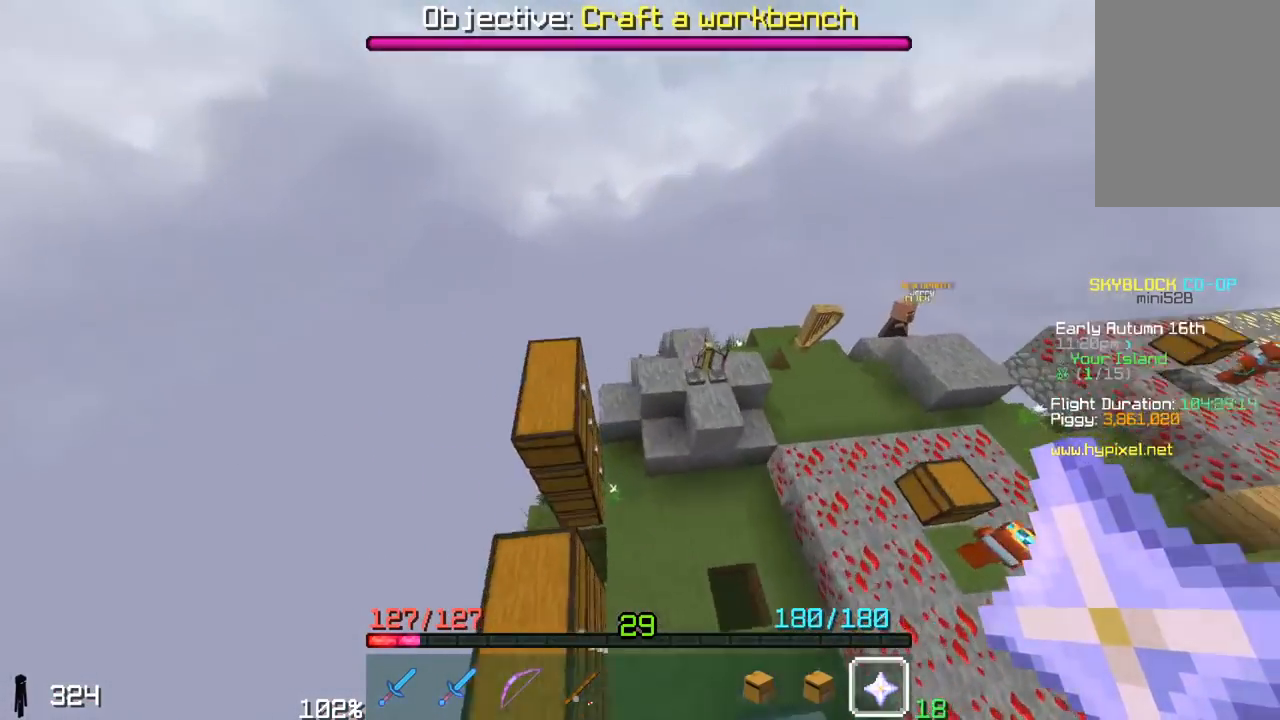
{"keys": ["space", "w"], "mouse": [], "events": [[200, "space", "down"], [200, "w", "down"]]}
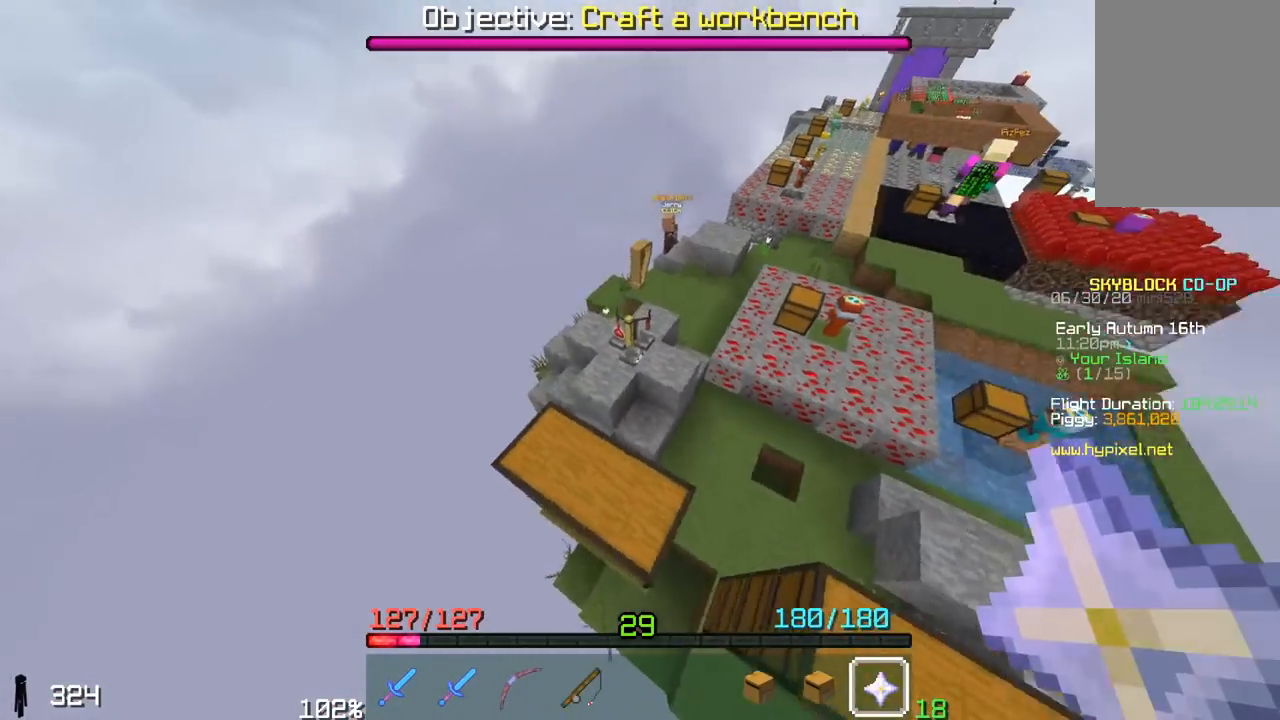
{"keys": ["space", "w"], "mouse": [], "events": [[100, "space", "up"], [300, "space", "down"]]}
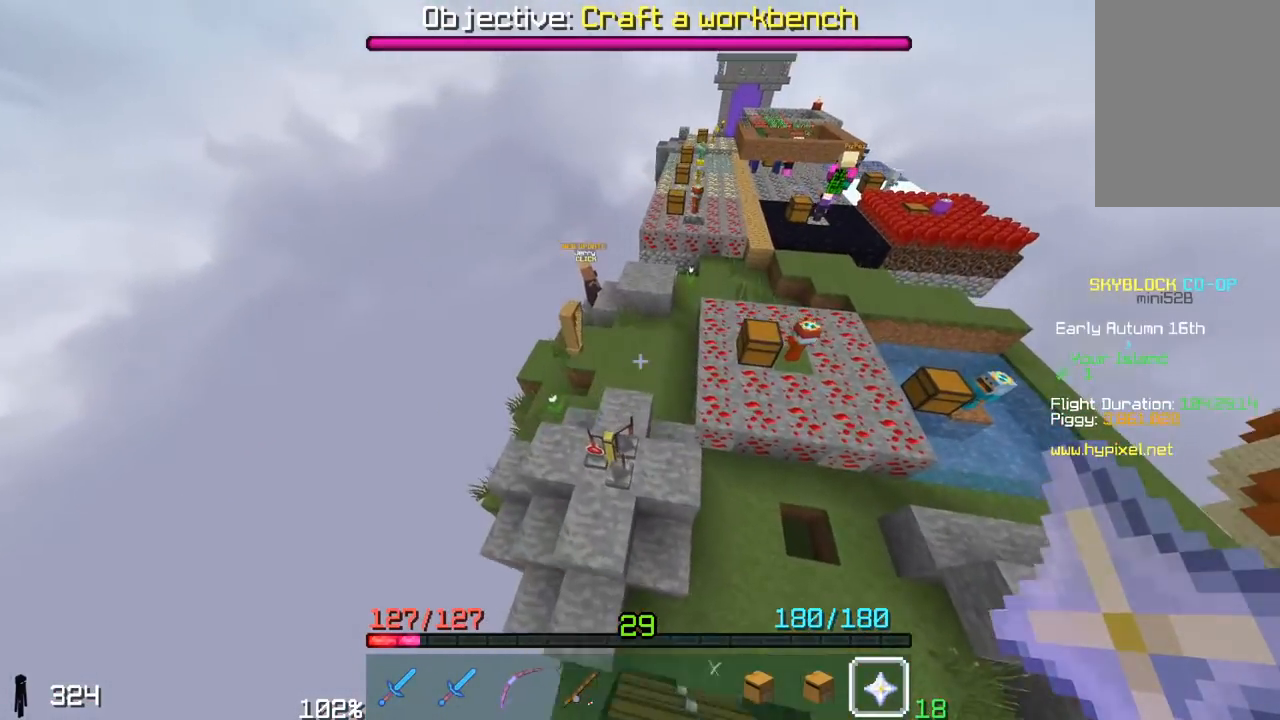
{"keys": ["space", "w"], "mouse": [], "events": [[83, "space", "up"], [200, "w", "up"], [450, "w", "down"], [500, "space", "down"]]}
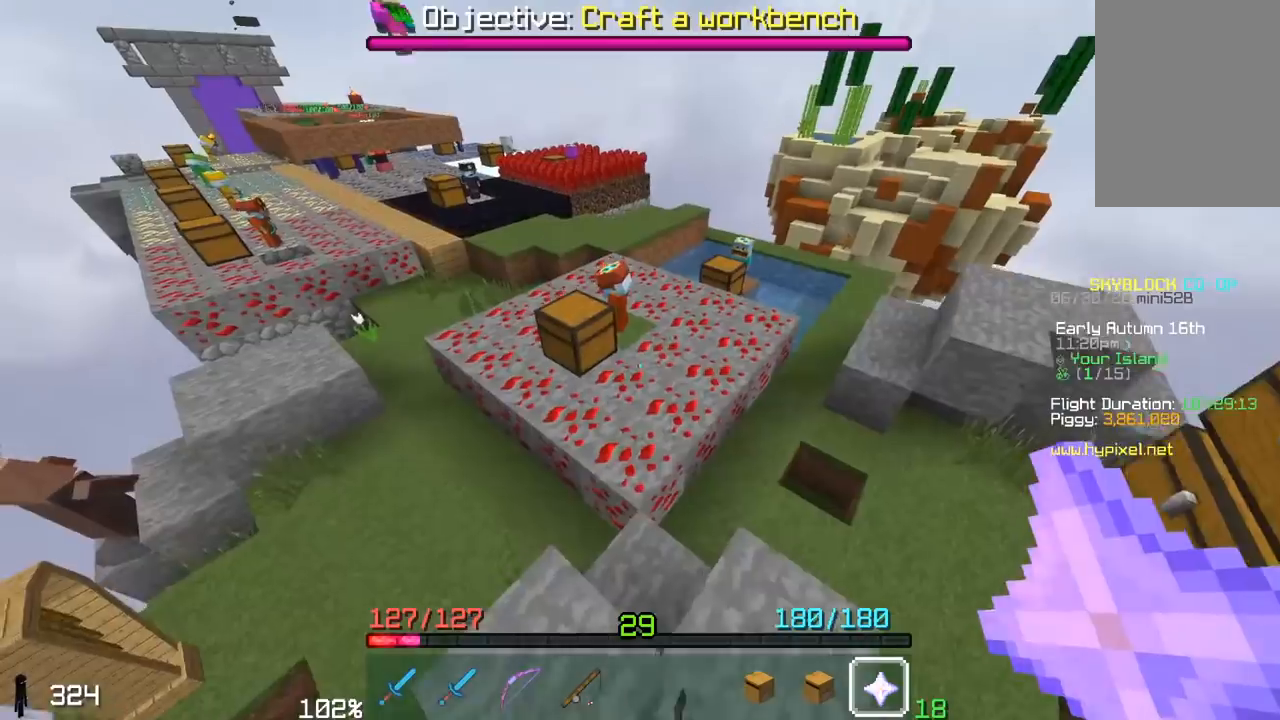
{"keys": ["space", "w"], "mouse": [], "events": []}
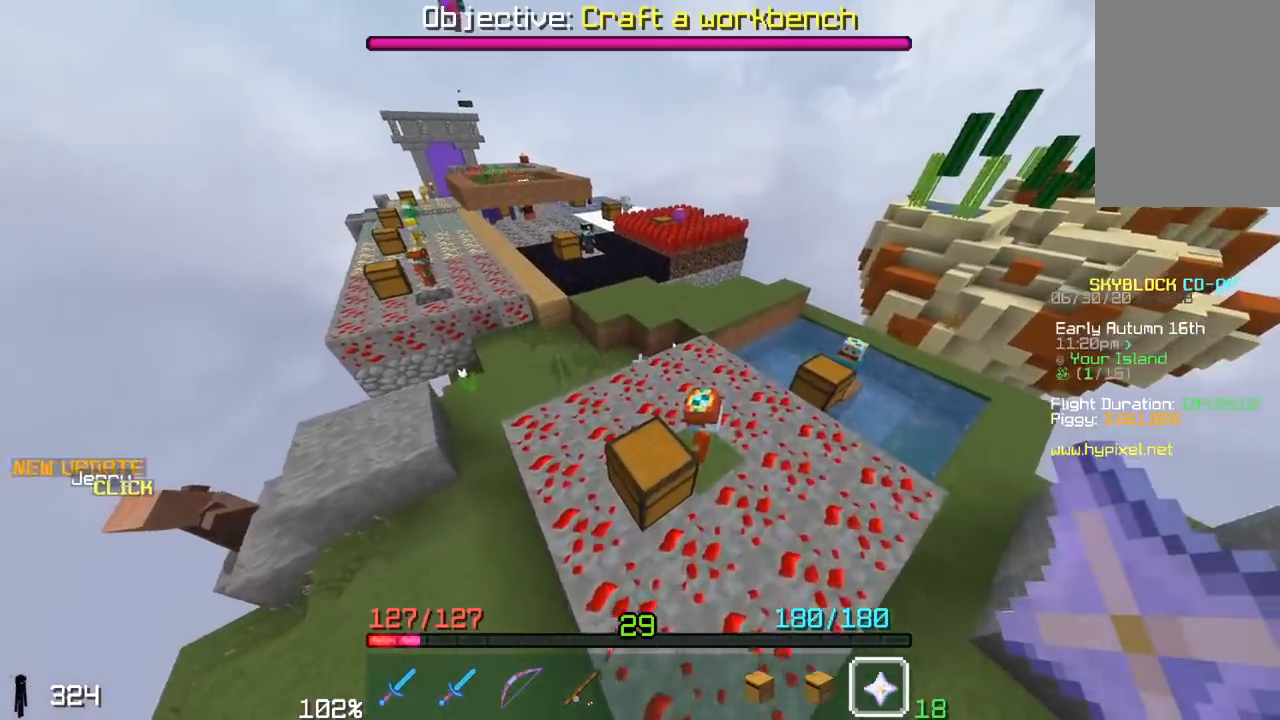
{"keys": ["space", "w"], "mouse": [], "events": []}
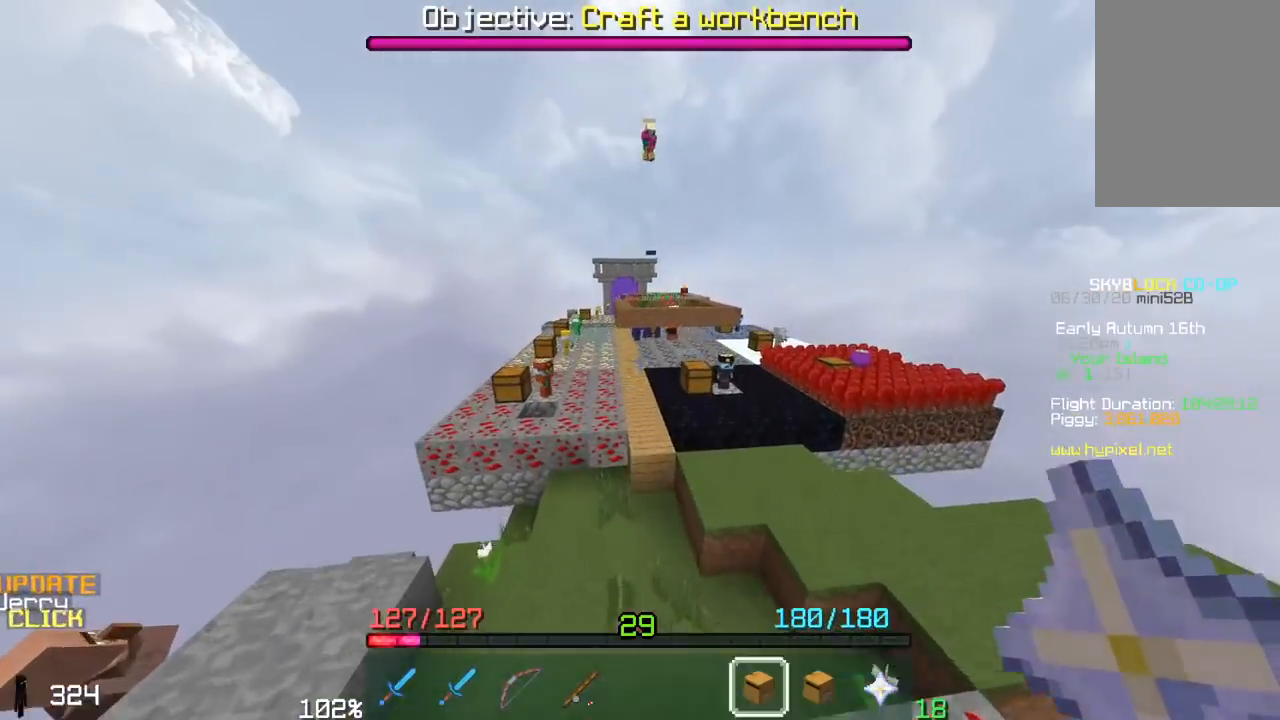
{"keys": ["a", "space", "w"], "mouse": [], "events": [[83, "space", "up"], [150, "a", "down"], [450, "space", "down"]]}
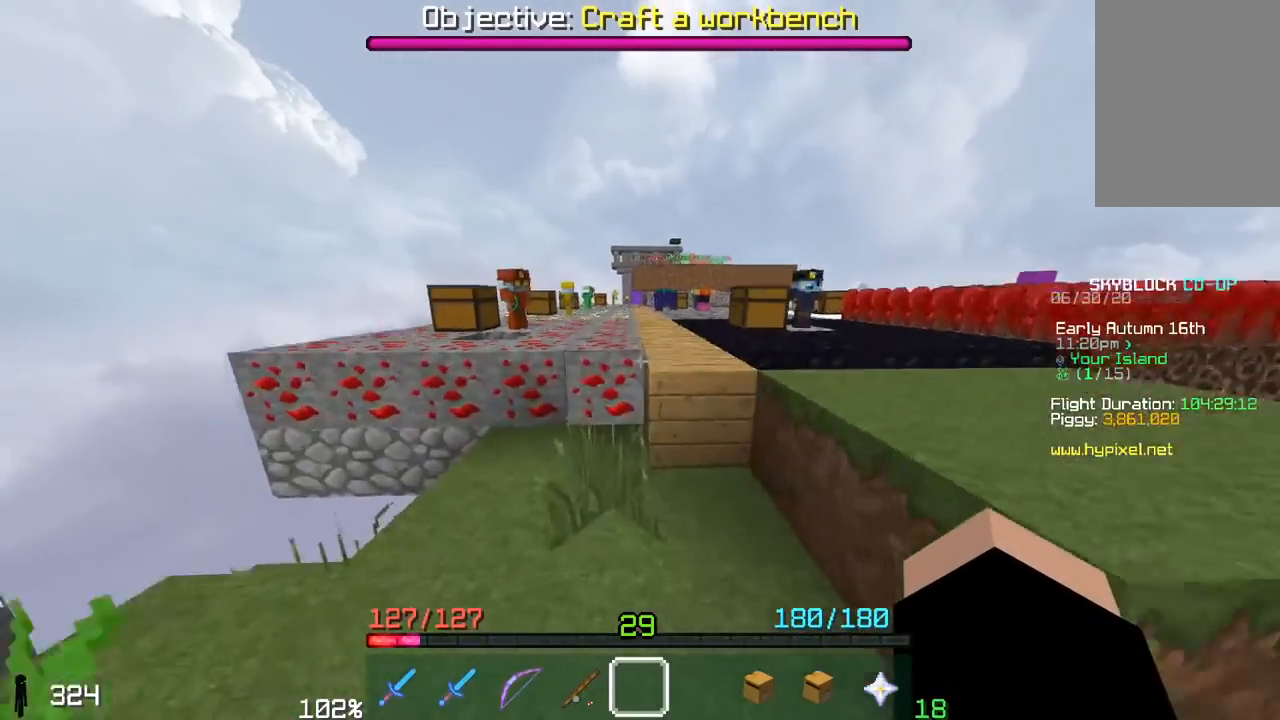
{"keys": ["a", "space", "w"], "mouse": [], "events": [[83, "space", "up"], [150, "space", "down"]]}
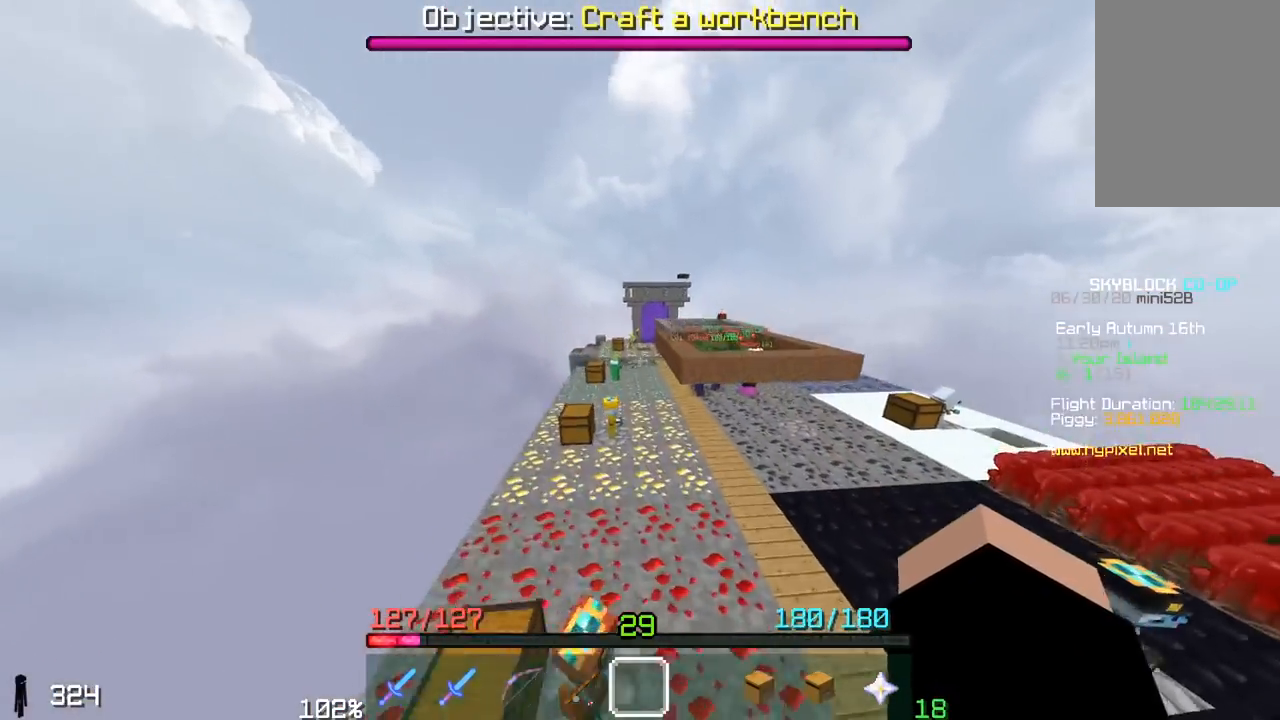
{"keys": ["d"], "mouse": [], "events": [[200, "w", "up"], [233, "space", "up"], [400, "d", "down"], [500, "a", "up"]]}
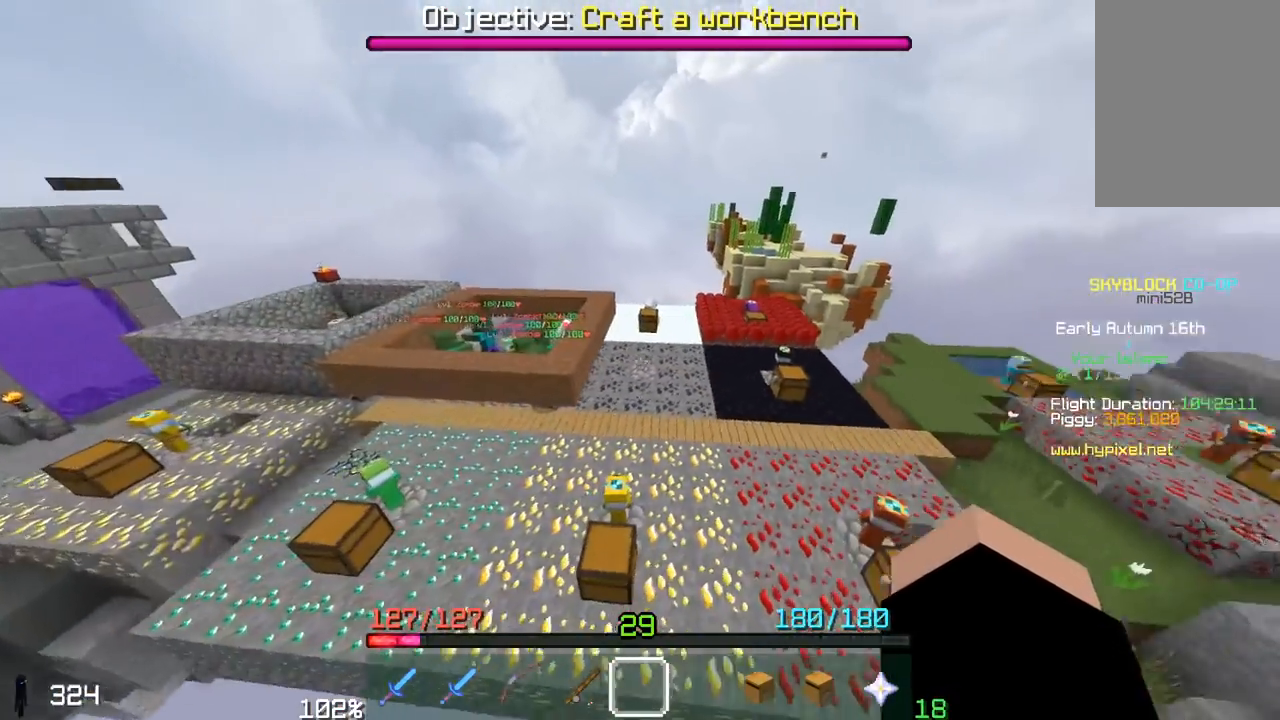
{"keys": ["w"], "mouse": [], "events": [[150, "w", "down"], [317, "d", "up"]]}
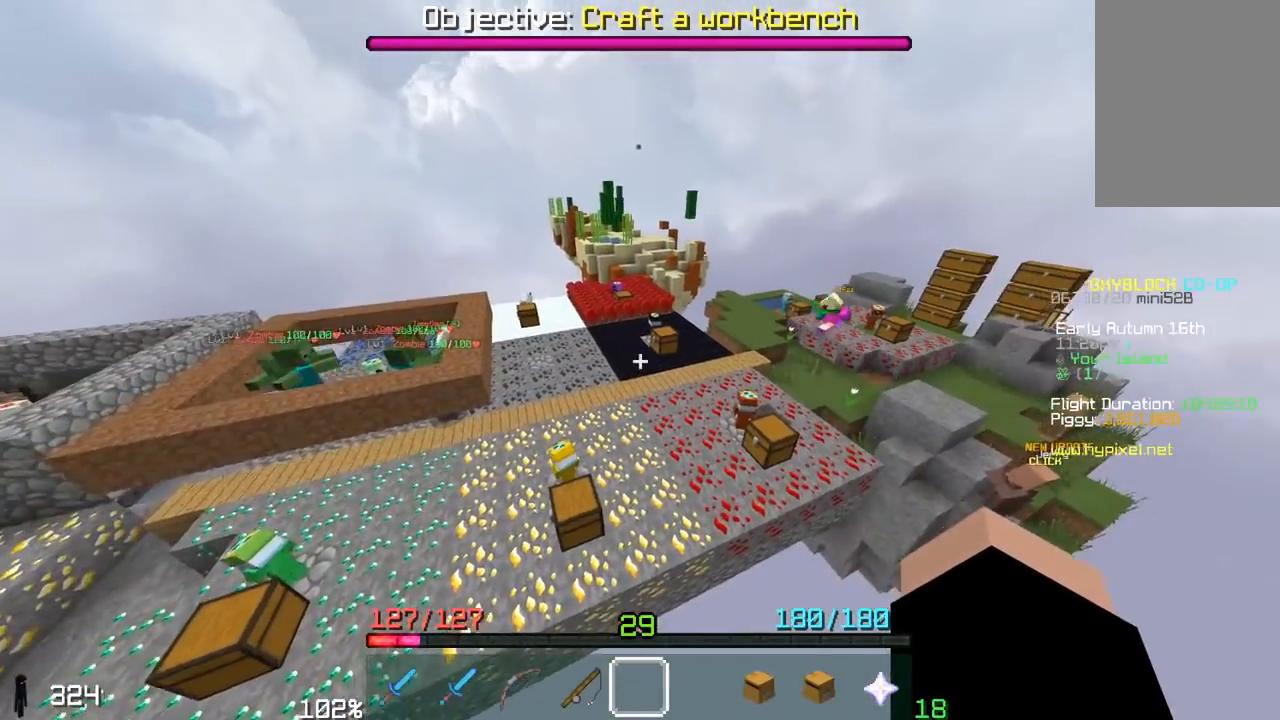
{"keys": ["d", "w"], "mouse": [], "events": [[200, "d", "down"]]}
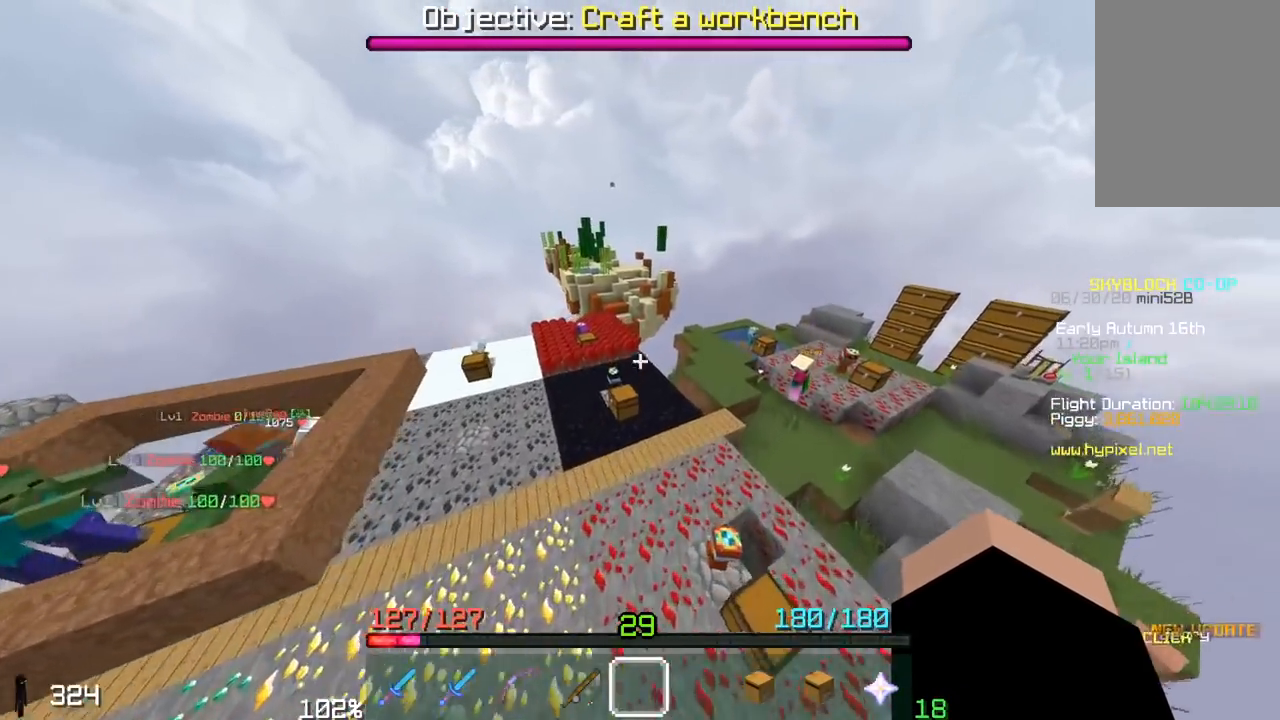
{"keys": ["a"], "mouse": [], "events": [[150, "w", "up"], [350, "a", "down"], [400, "d", "up"]]}
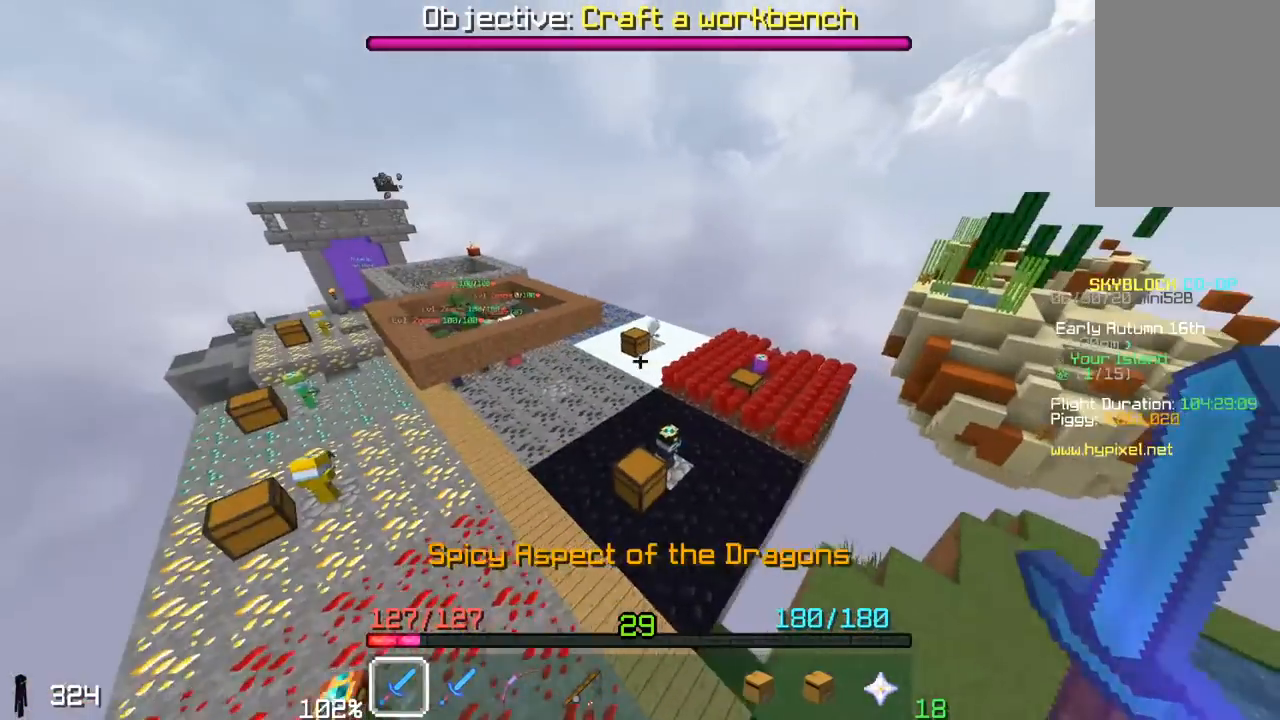
{"keys": ["a"], "mouse": [], "events": [[100, "s", "down"], [150, "space", "down"], [200, "a", "up"], [350, "a", "down"], [433, "space", "up"], [467, "s", "up"]]}
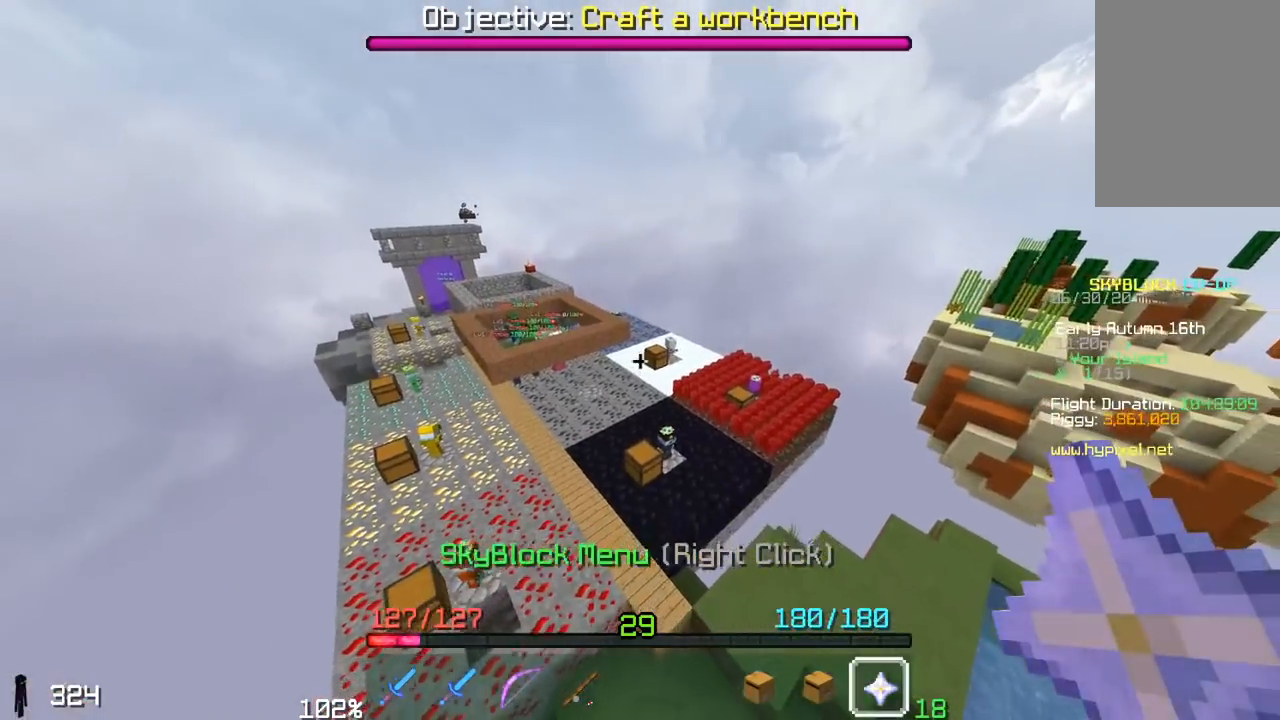
{"keys": [], "mouse": []}